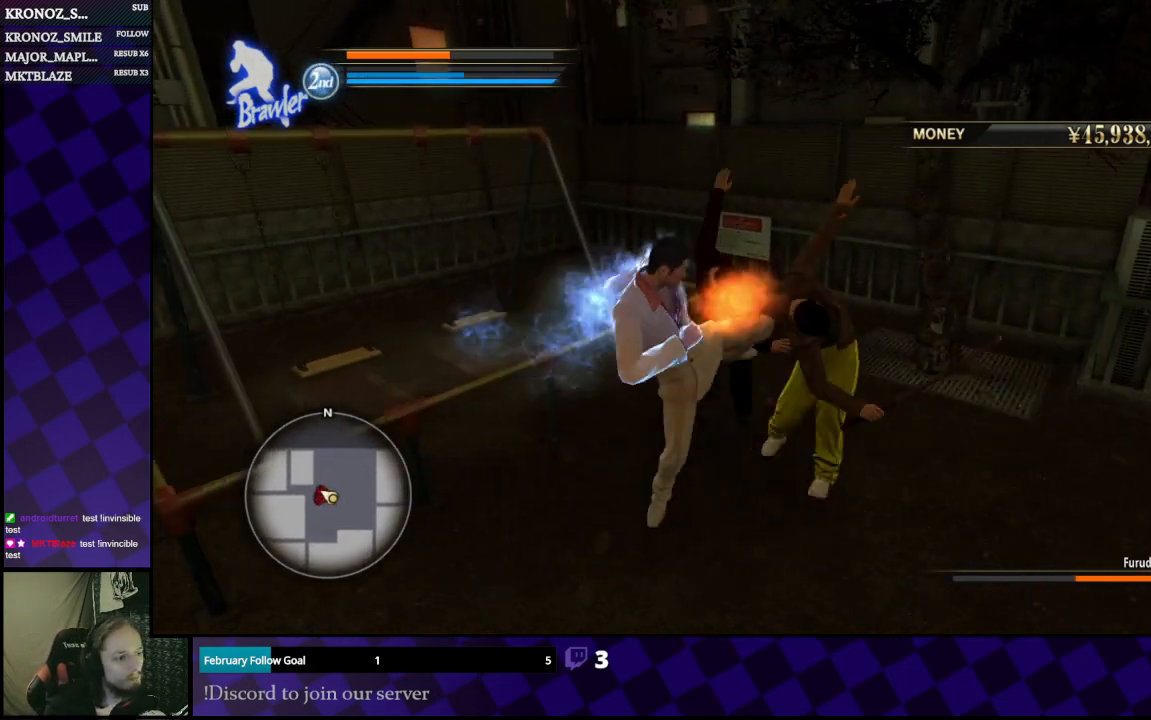
Gameplay with a controller (Xbox layout); each line is a JSON object with the inputs held at the frame after it. "events" lists button and stick changes between this image and that frame as [ms after this image, input, new state], when the widget could be followed in between.
{"buttons": [], "left_stick": "up", "right_stick": "center", "events": [[33, "Y", "up"], [100, "Y", "down"], [133, "left_stick", "up-left"], [200, "Y", "up"], [233, "Y", "down"], [267, "left_stick", "up"], [300, "Y", "up"], [367, "Y", "down"], [467, "Y", "up"]]}
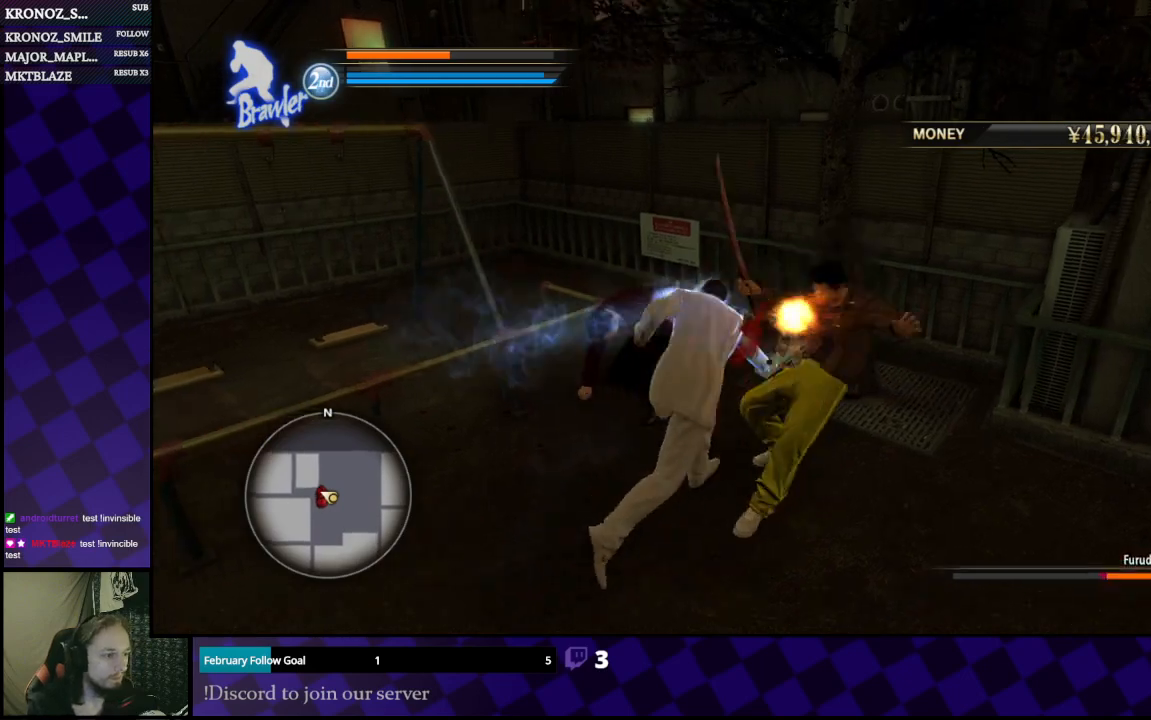
{"buttons": [], "left_stick": "center", "right_stick": "center", "events": [[67, "Y", "down"], [133, "Y", "up"], [200, "Y", "down"], [300, "Y", "up"], [333, "left_stick", "center"]]}
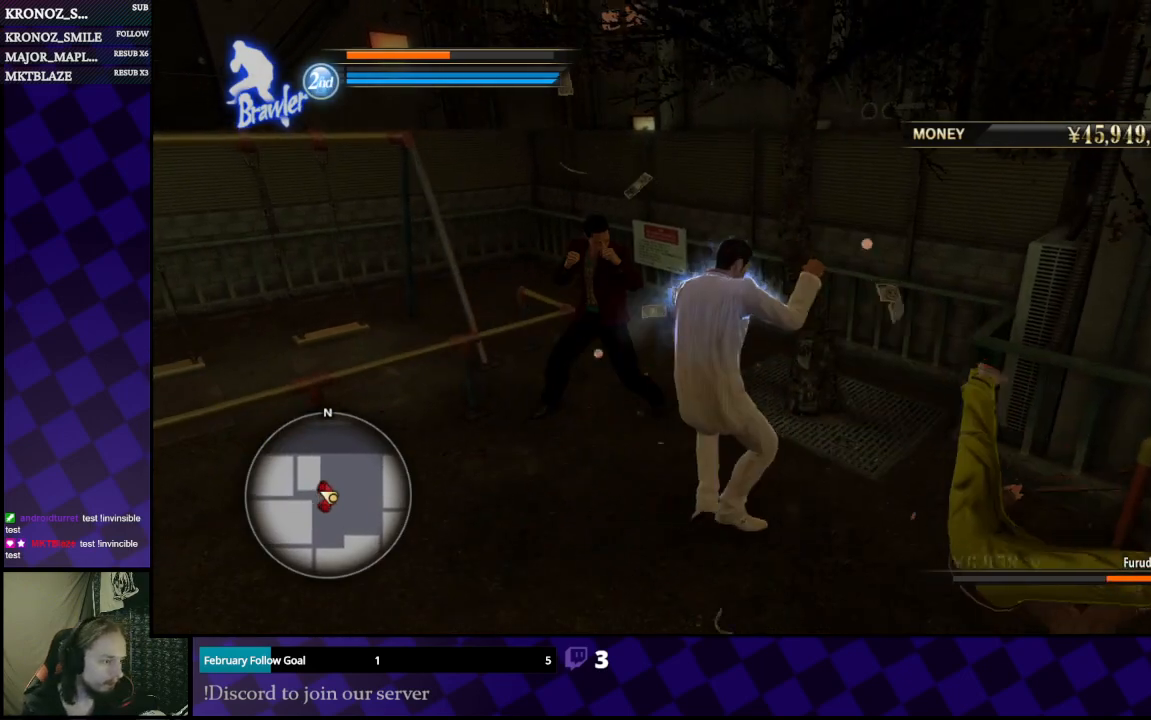
{"buttons": [], "left_stick": "right", "right_stick": "center", "events": [[67, "left_stick", "right"]]}
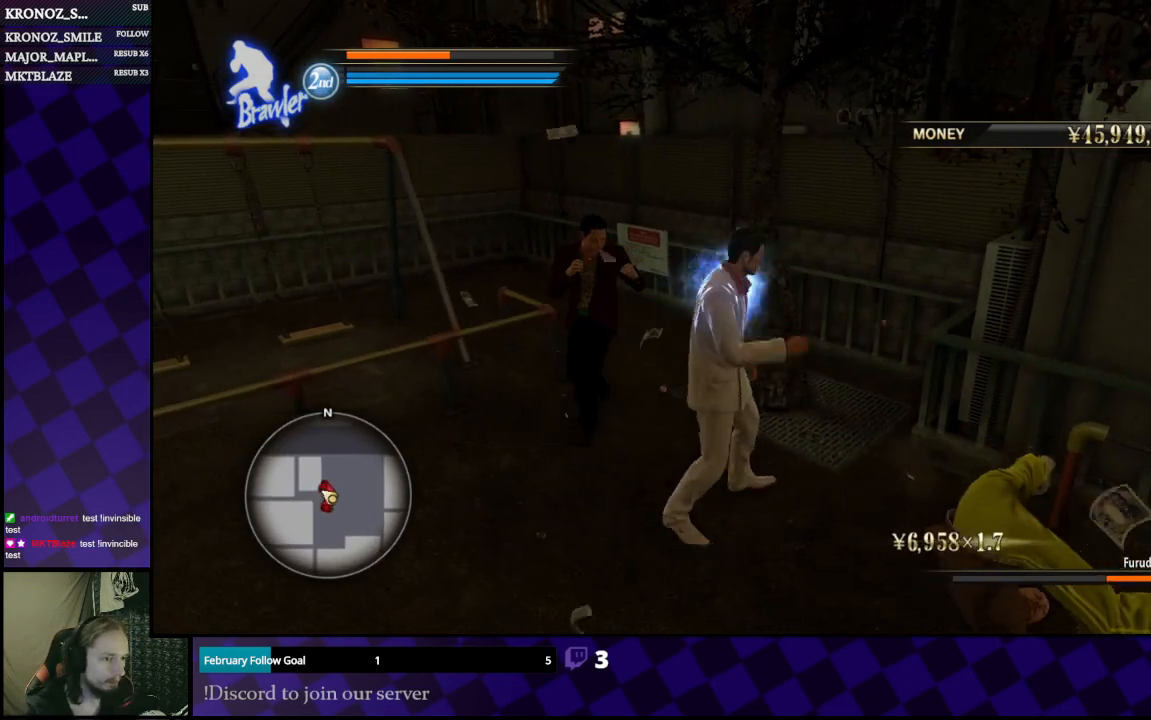
{"buttons": [], "left_stick": "up-left", "right_stick": "center", "events": [[33, "left_stick", "down"], [133, "left_stick", "down-left"], [500, "left_stick", "up-left"]]}
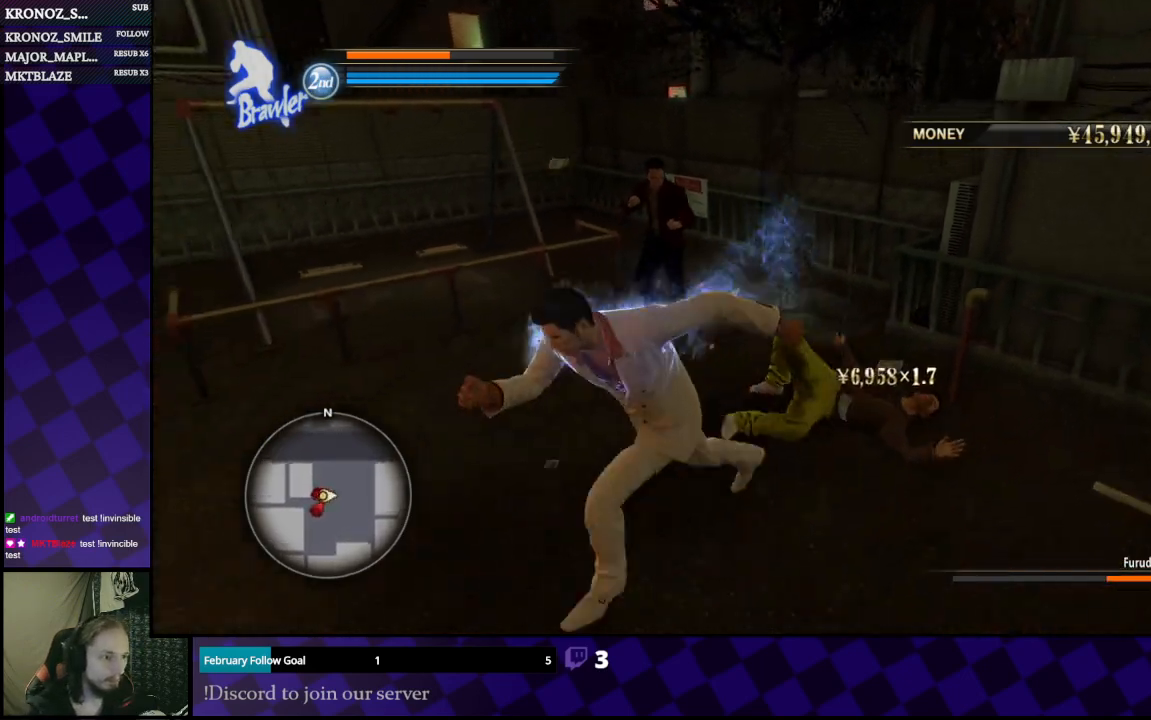
{"buttons": [], "left_stick": "up-right", "right_stick": "center", "events": [[33, "left_stick", "up"], [233, "left_stick", "up-right"]]}
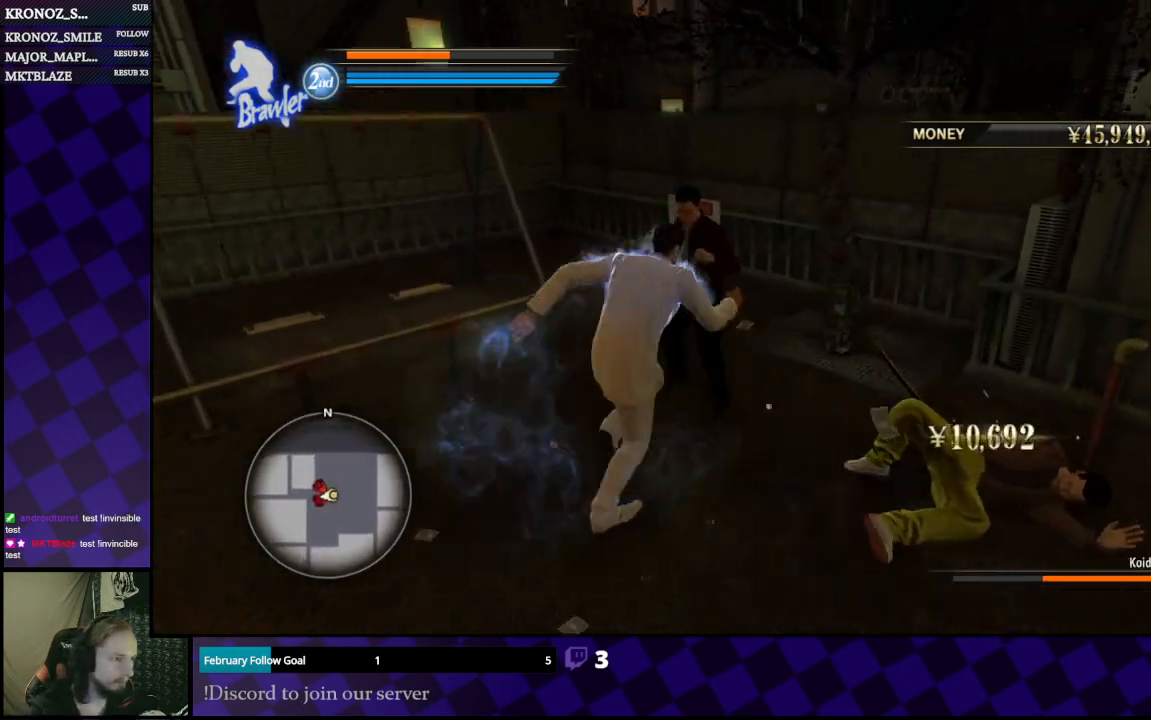
{"buttons": ["X"], "left_stick": "left", "right_stick": "center", "events": [[33, "X", "down"], [100, "left_stick", "up"], [133, "X", "up"], [200, "X", "down"], [233, "left_stick", "up-left"], [267, "X", "up"], [333, "X", "down"], [433, "X", "up"], [433, "left_stick", "left"], [500, "X", "down"]]}
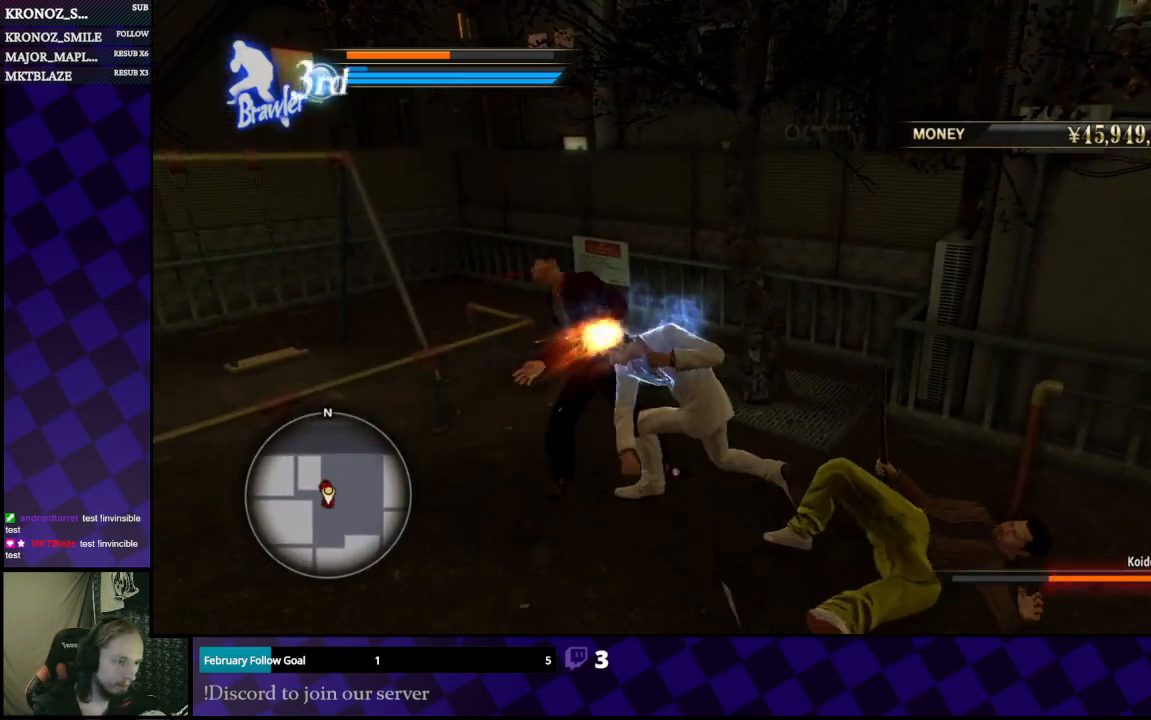
{"buttons": [], "left_stick": "up", "right_stick": "center", "events": [[67, "X", "up"], [133, "X", "down"], [233, "X", "up"], [433, "left_stick", "up"]]}
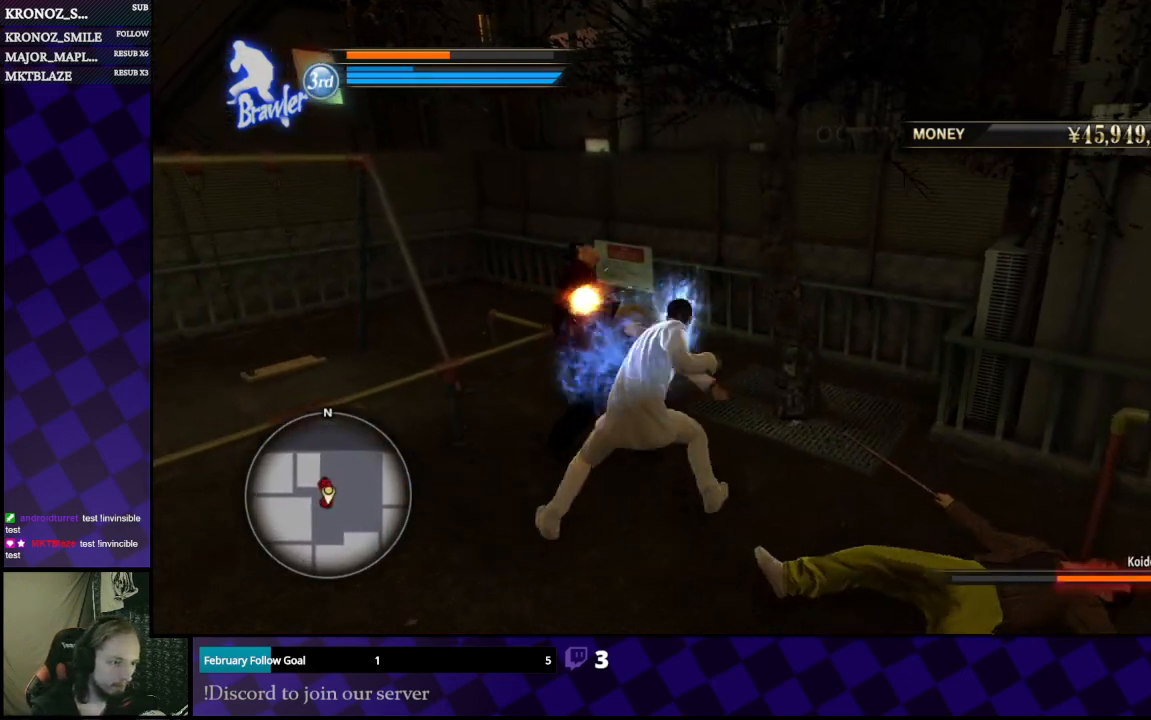
{"buttons": ["Y"], "left_stick": "up-left", "right_stick": "center", "events": [[233, "left_stick", "up-left"], [267, "Y", "down"], [400, "Y", "up"], [467, "Y", "down"]]}
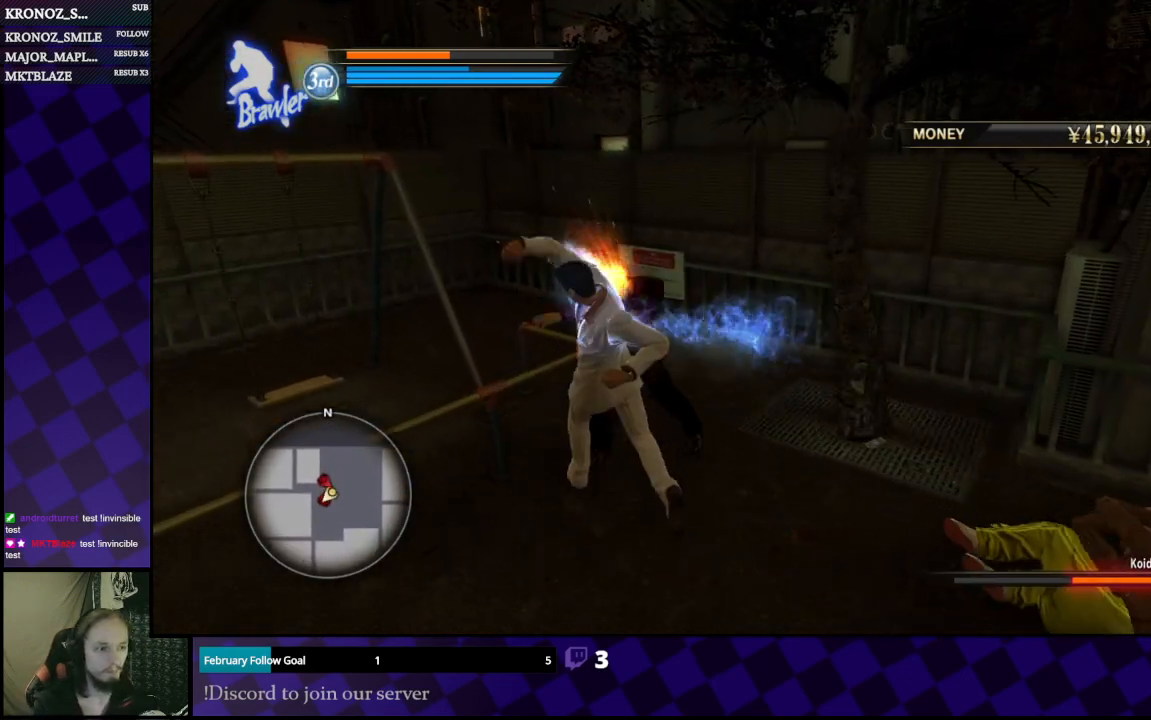
{"buttons": ["Y"], "left_stick": "up", "right_stick": "center", "events": [[67, "Y", "up"], [100, "Y", "down"], [167, "Y", "up"], [167, "left_stick", "up"], [200, "Y", "down"], [300, "Y", "up"], [367, "Y", "down"], [467, "Y", "up"], [500, "Y", "down"]]}
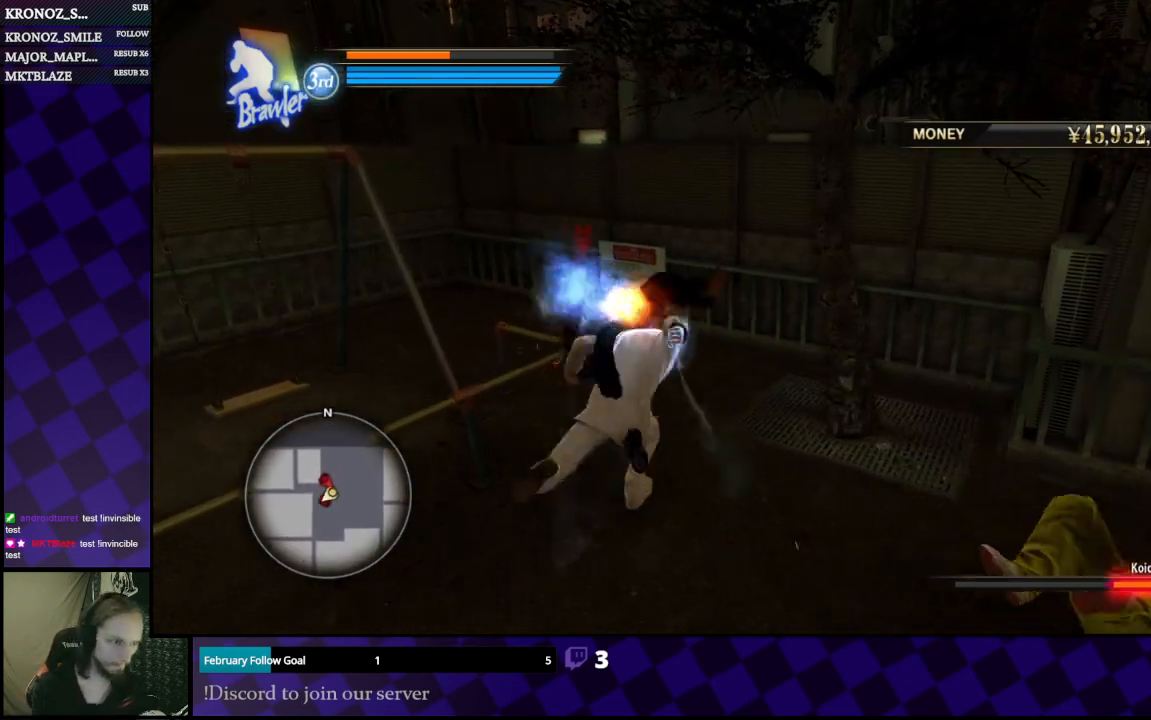
{"buttons": [], "left_stick": "up", "right_stick": "center", "events": [[67, "Y", "up"], [167, "Y", "down"], [200, "Y", "up"], [400, "Y", "down"], [500, "Y", "up"]]}
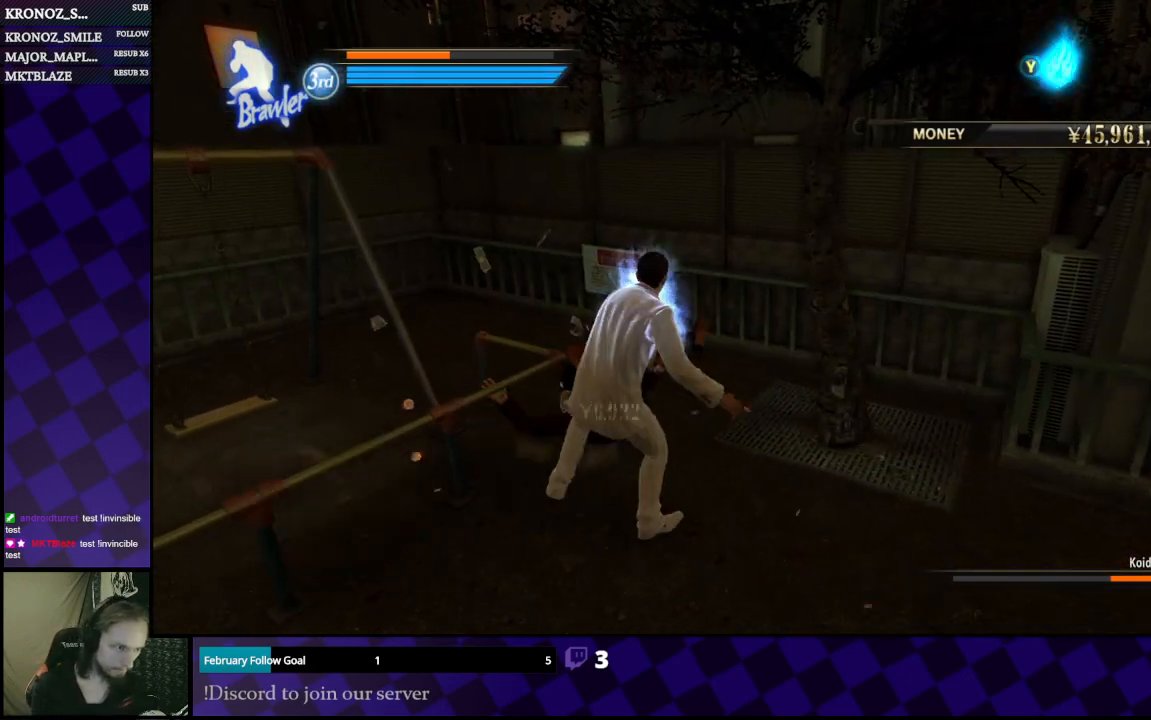
{"buttons": [], "left_stick": "center", "right_stick": "center", "events": [[67, "Y", "down"], [100, "Y", "up"], [167, "left_stick", "center"]]}
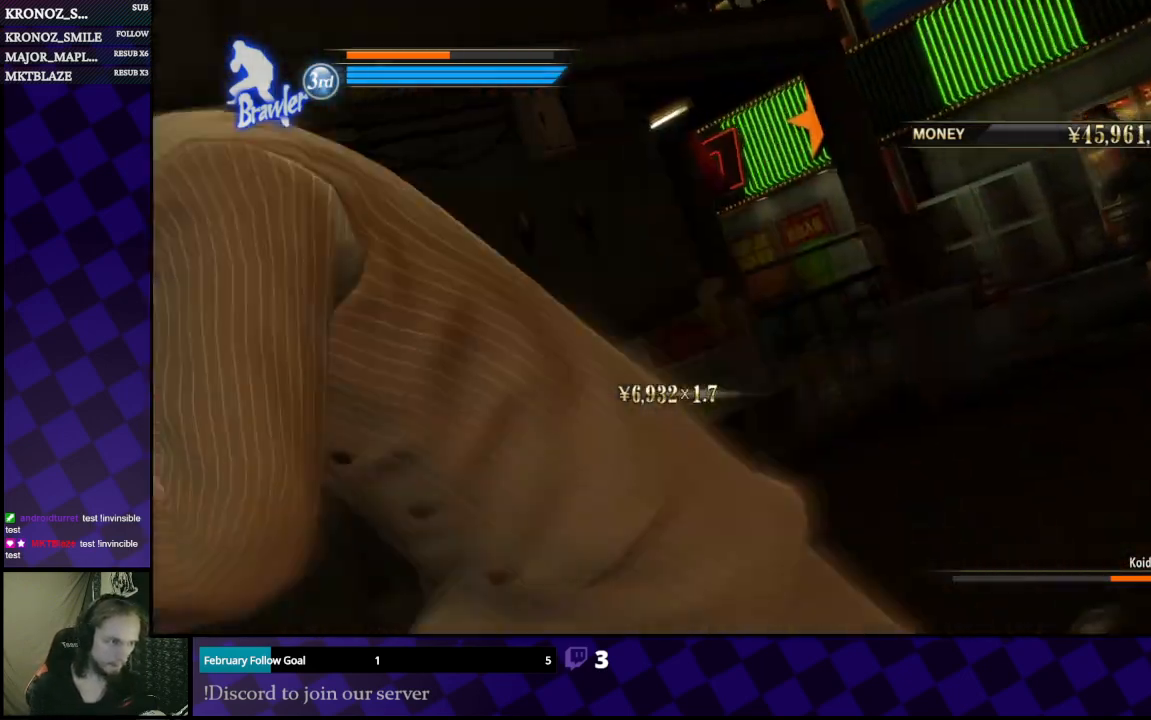
{"buttons": [], "left_stick": "center", "right_stick": "center", "events": []}
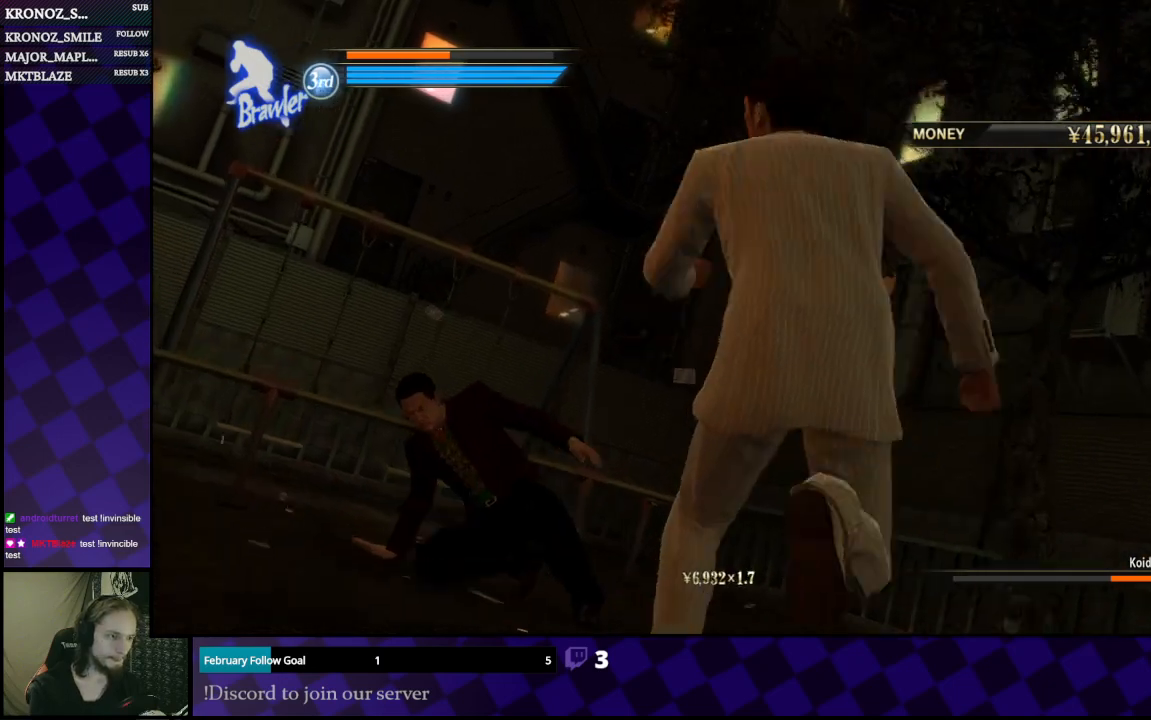
{"buttons": [], "left_stick": "center", "right_stick": "center", "events": []}
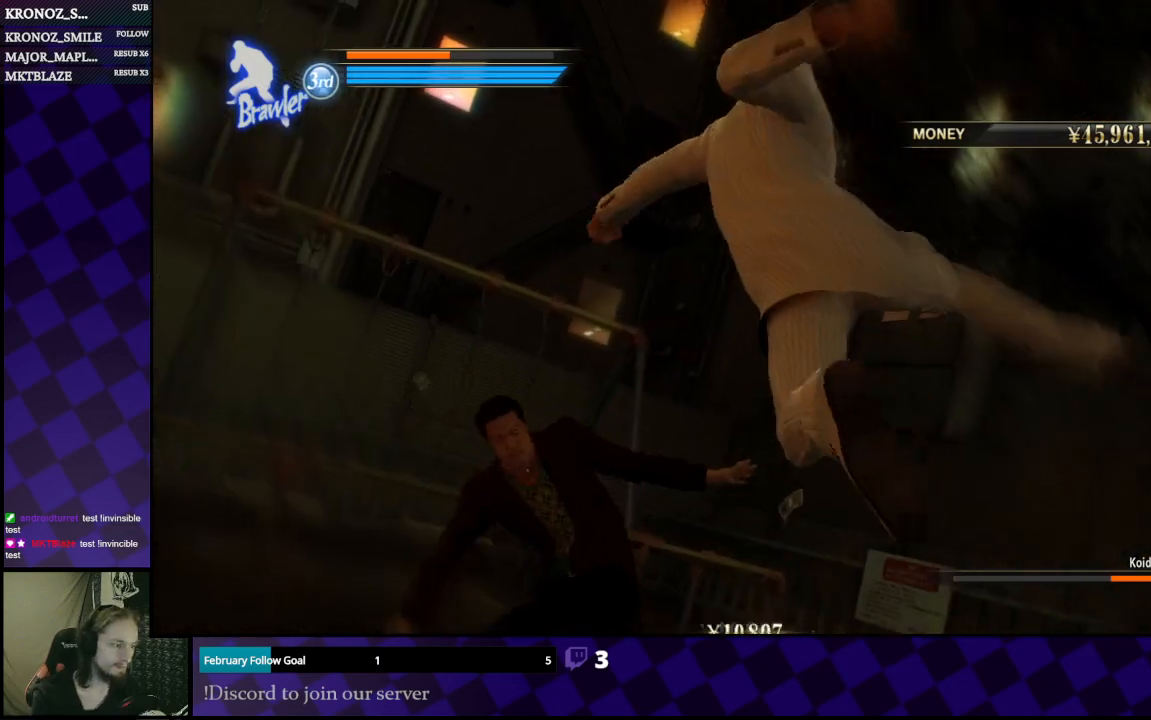
{"buttons": [], "left_stick": "center", "right_stick": "center", "events": []}
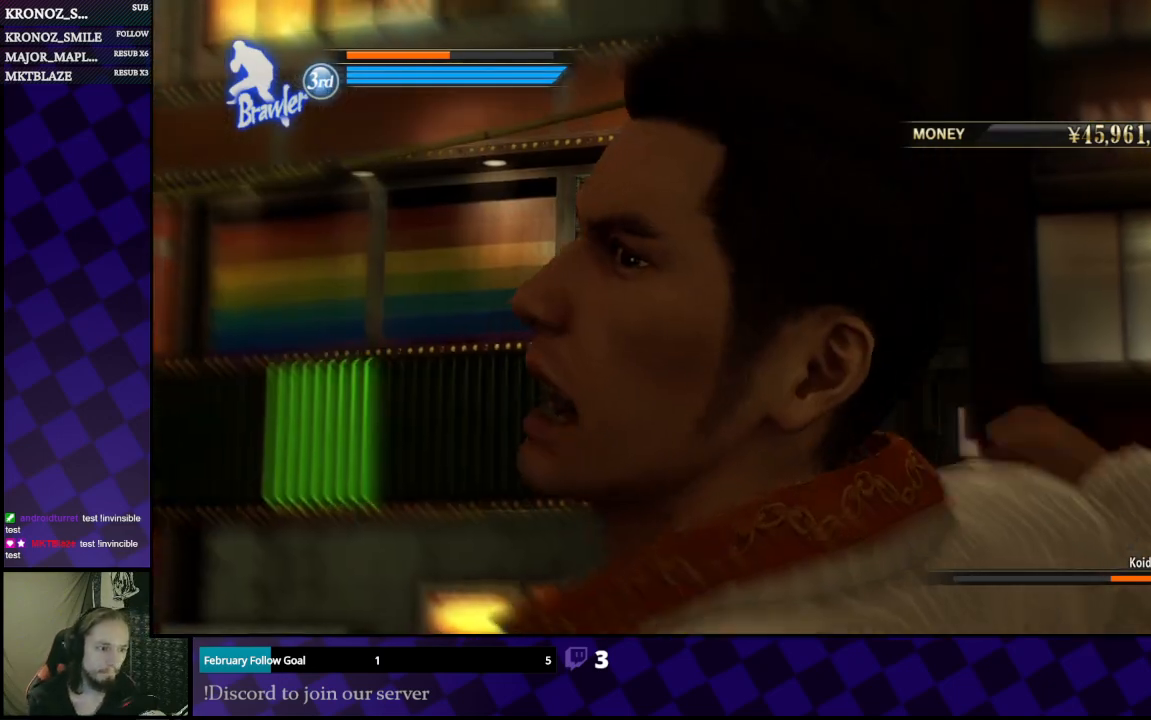
{"buttons": [], "left_stick": "center", "right_stick": "center", "events": []}
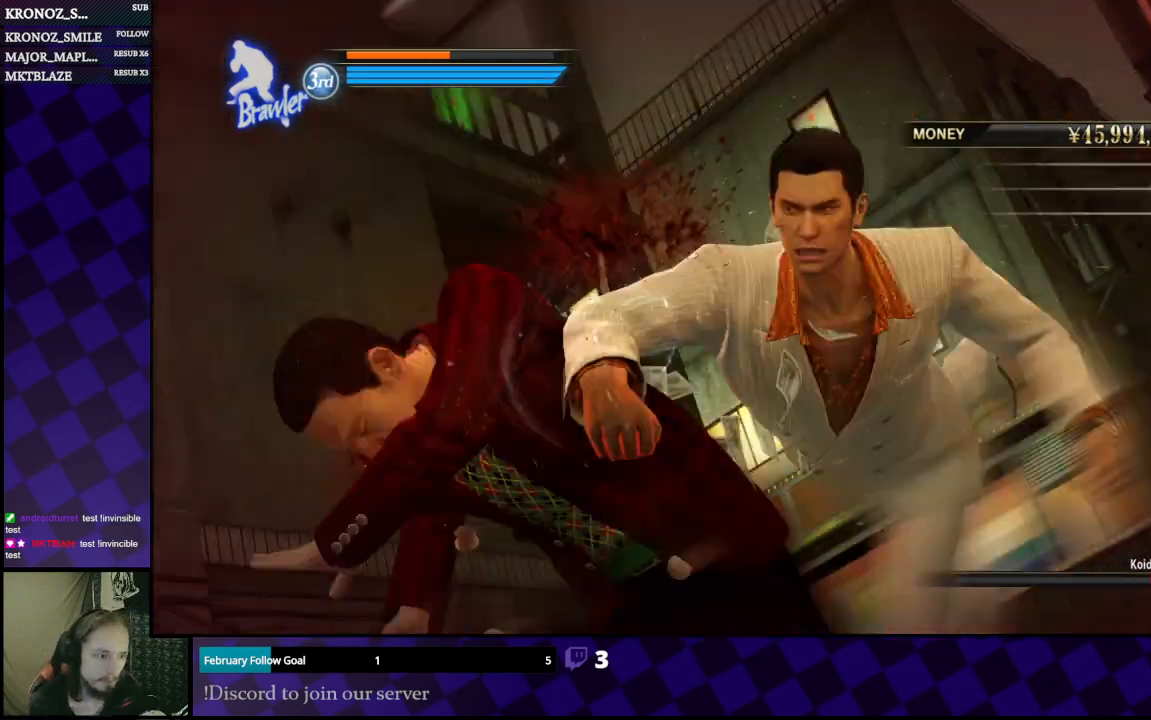
{"buttons": [], "left_stick": "center", "right_stick": "center", "events": []}
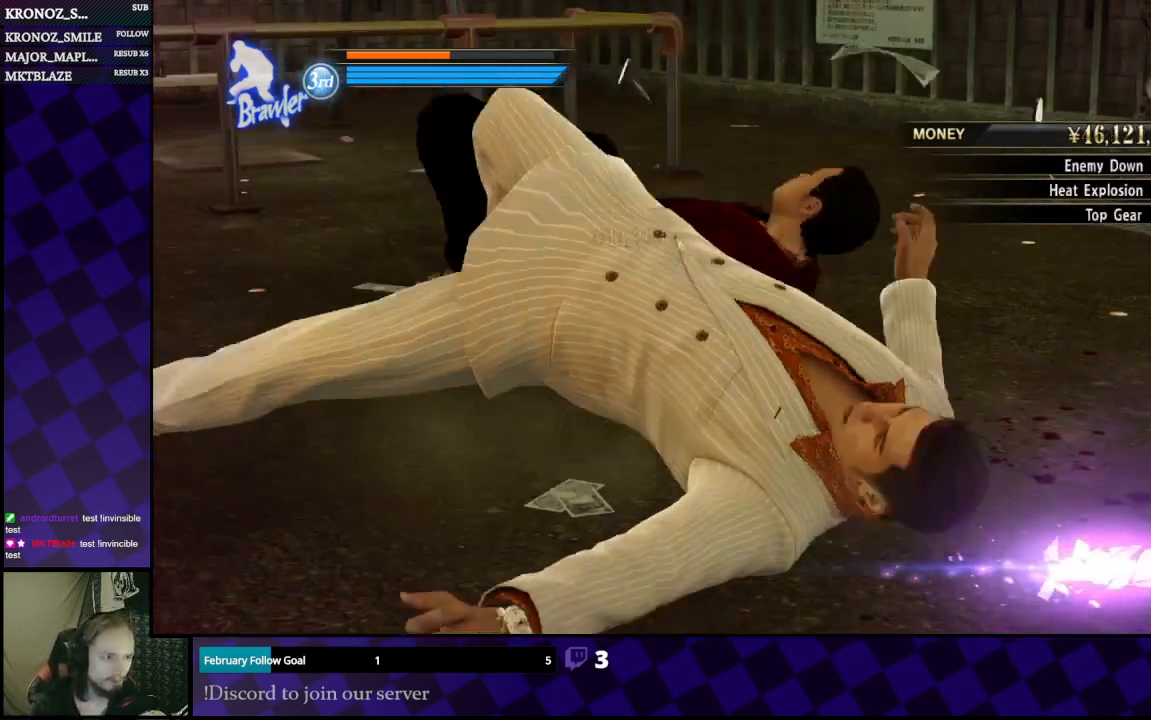
{"buttons": [], "left_stick": "center", "right_stick": "center", "events": []}